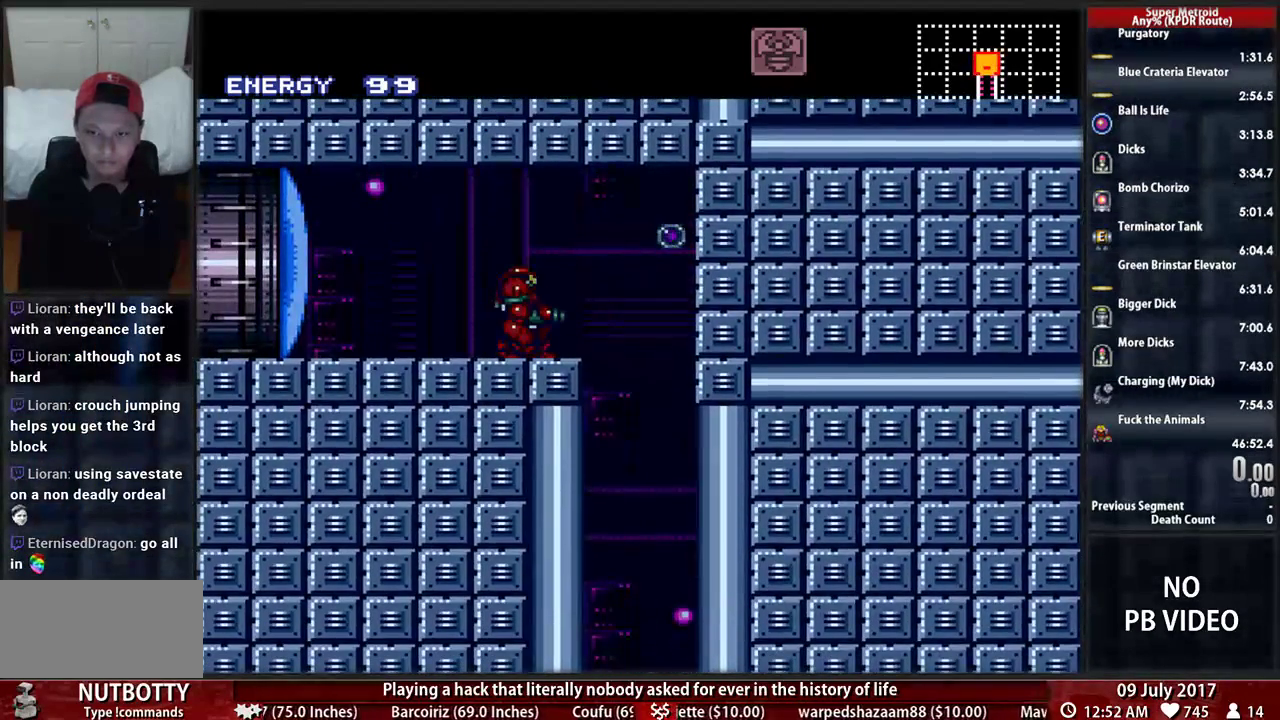
Gameplay with a controller (Nintendo layout); each line is a JSON object with the inputs held at the frame after it. "events" lists button and stick changes between this image and that frame as [ms after this image, input, new state], when the widget could be followed in between. Not read: L3 R3 SELECT START.
{"buttons": ["B"], "events": []}
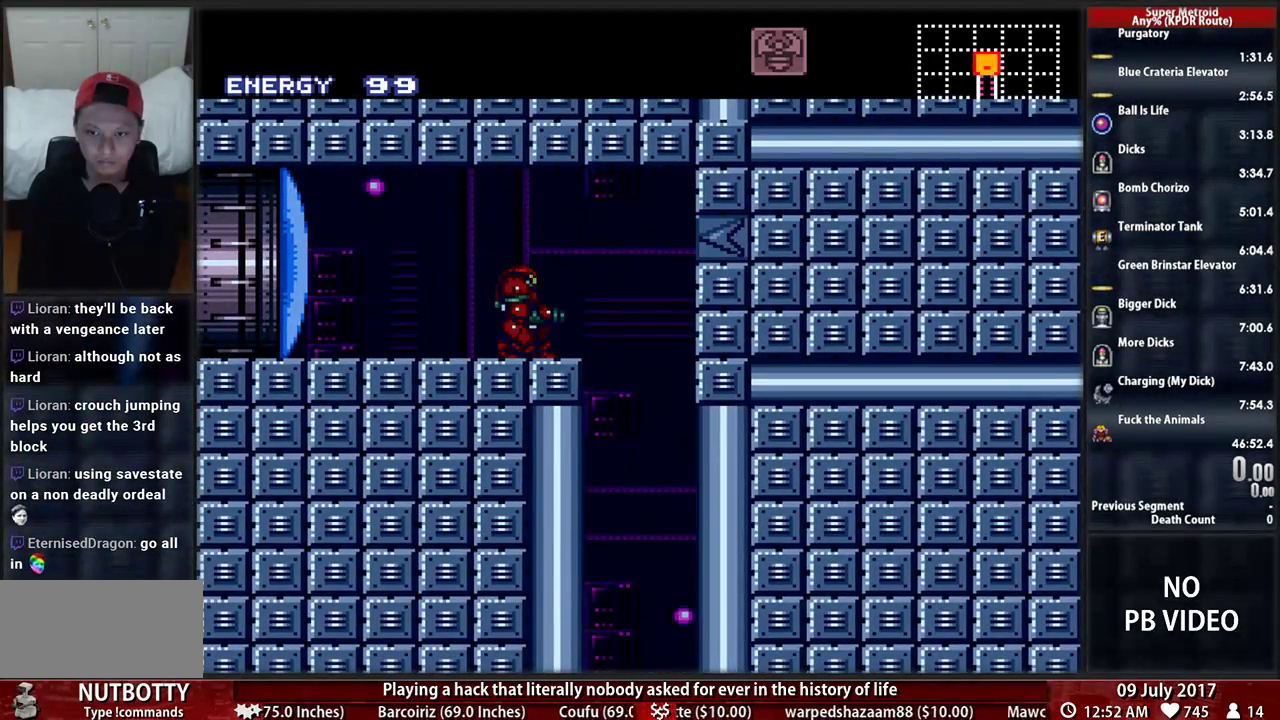
{"buttons": ["B", "DPAD_LEFT"], "events": [[448, "DPAD_LEFT", "down"]]}
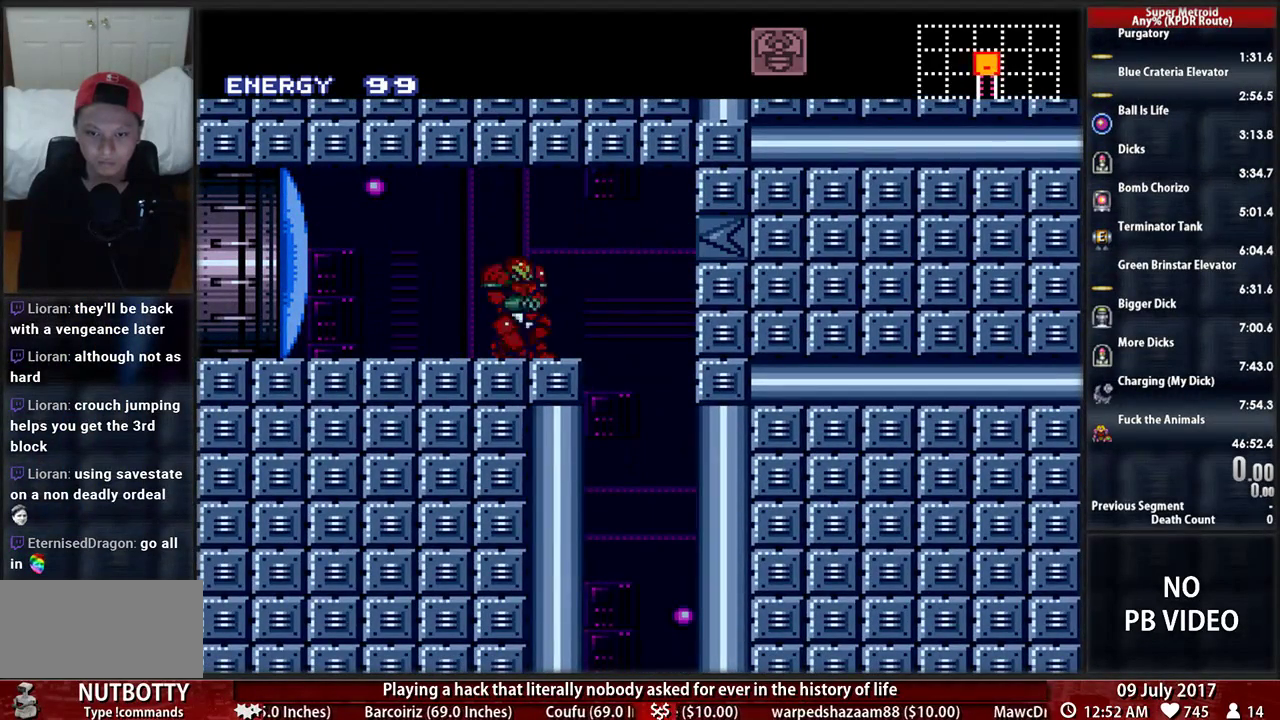
{"buttons": [], "events": [[17, "B", "up"], [52, "DPAD_LEFT", "up"], [121, "X", "down"], [345, "X", "up"]]}
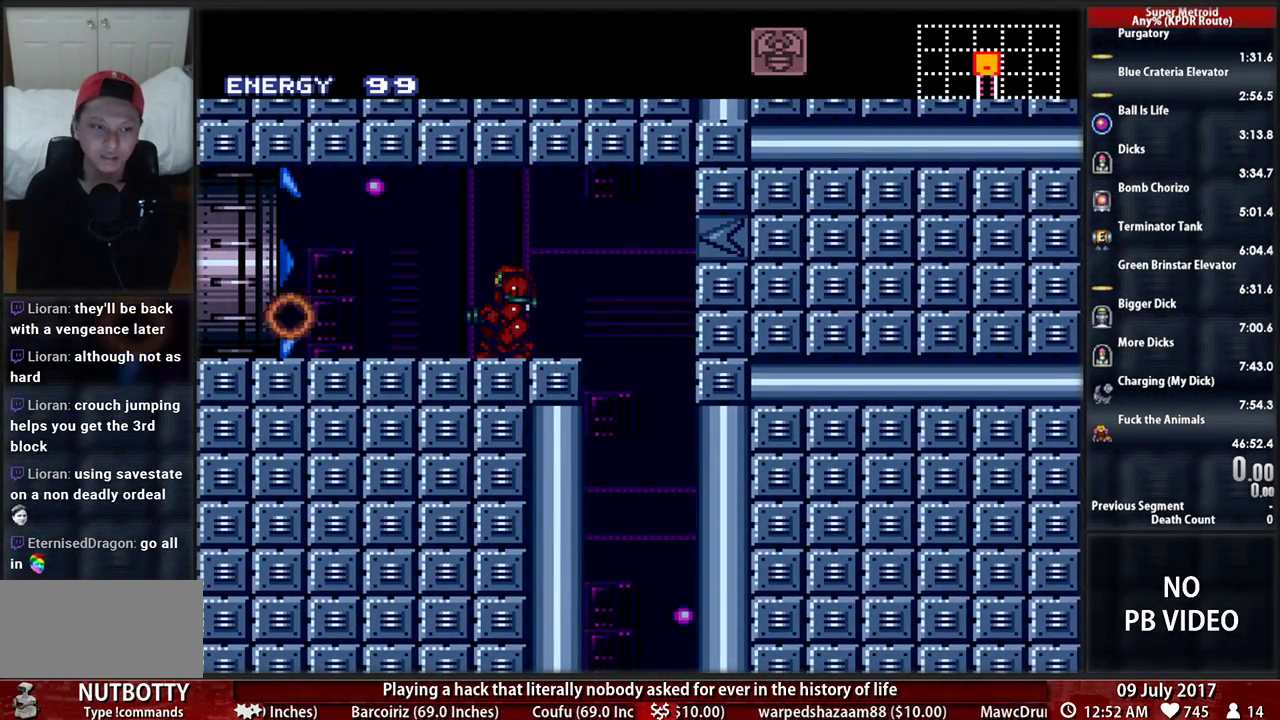
{"buttons": ["B"], "events": [[483, "B", "down"]]}
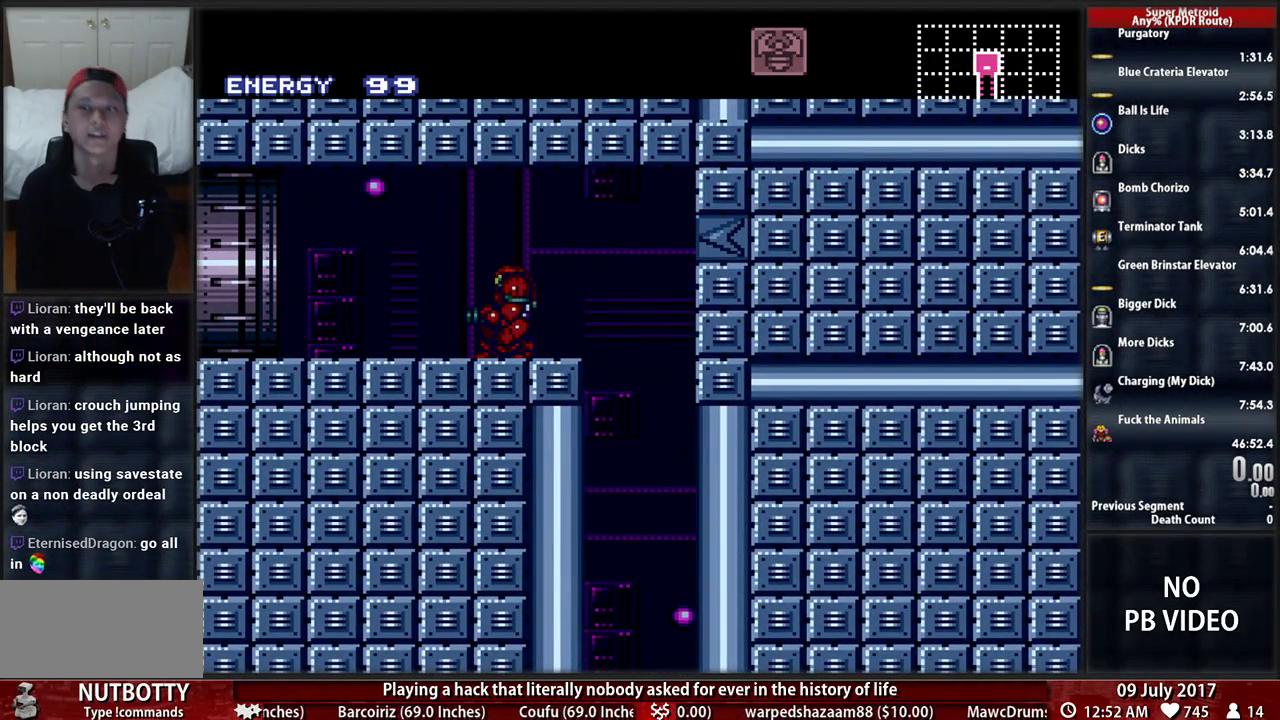
{"buttons": ["B"], "events": [[86, "Y", "down"], [259, "Y", "up"], [345, "DPAD_UP", "down"], [483, "DPAD_UP", "up"]]}